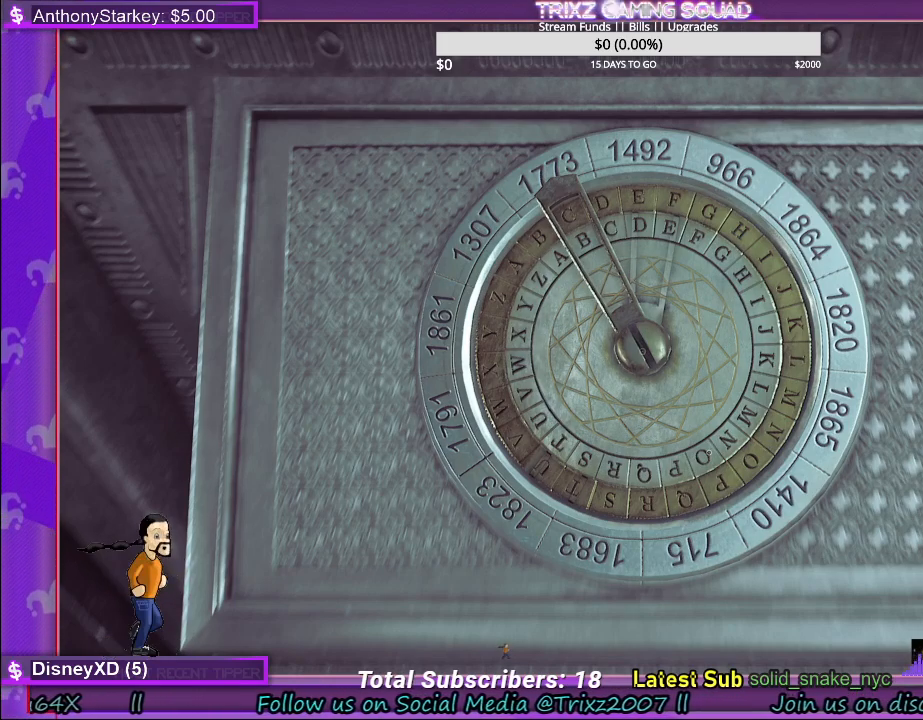
Gameplay with keyboard and mouse; each line is a JSON object with the keys and mouse buttons held at the frame after it. "events" lists presses ("down") and releases ("up") of "a", "ctrl", "d", "e", "f", "q", "r", "s", "shift", "space", "tab", "w", "mouse_left", "mouse_wheel" and "mouse_right" between this image and that frame as [ms after this image, input, new state], when the widget could be followed in between. "mouse_left", "mouse_wheel", "mouse_right" = the "left", "wheel", "right" buttons of the "mouse" list. No other keys are recorded. "wheel" means that the mouse wheel is clicked or scrolled. Mouse movement is not recorded.
{"keys": [], "mouse": [], "events": [[284, "e", "down"], [400, "e", "up"]]}
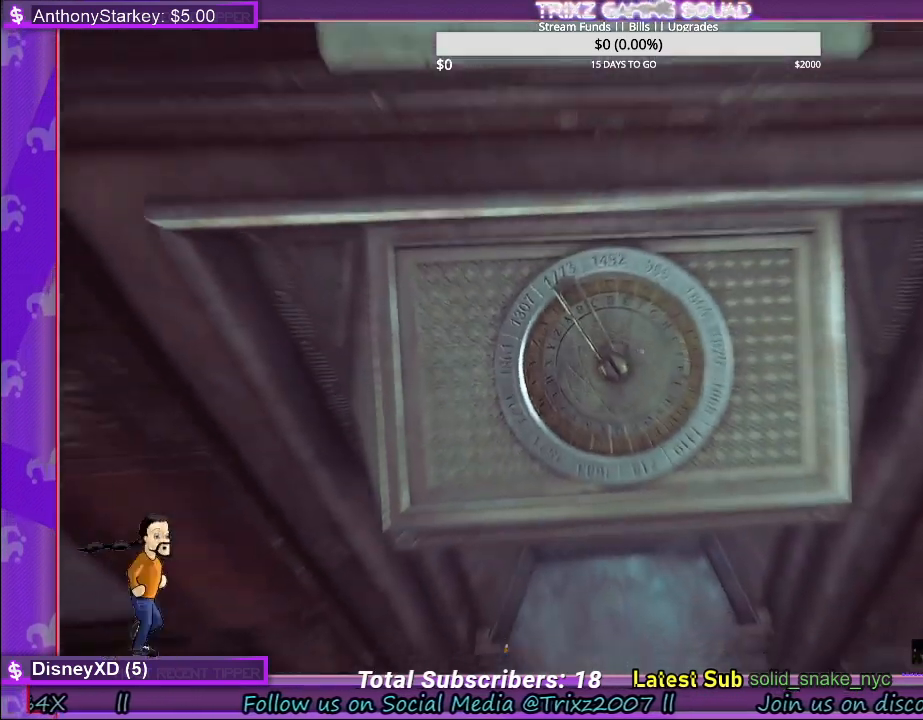
{"keys": [], "mouse": [], "events": []}
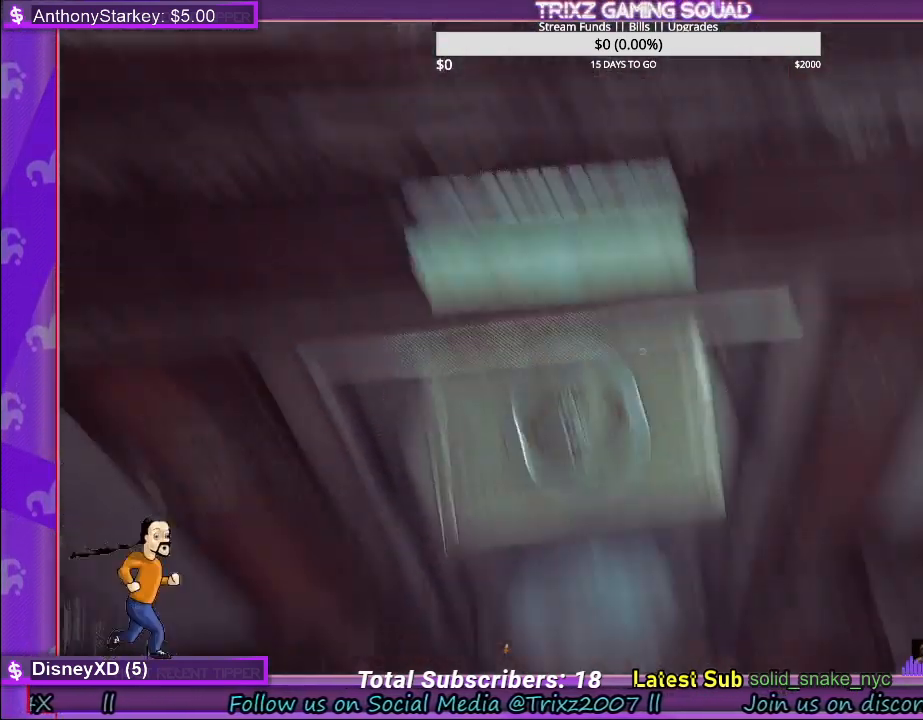
{"keys": [], "mouse": [], "events": []}
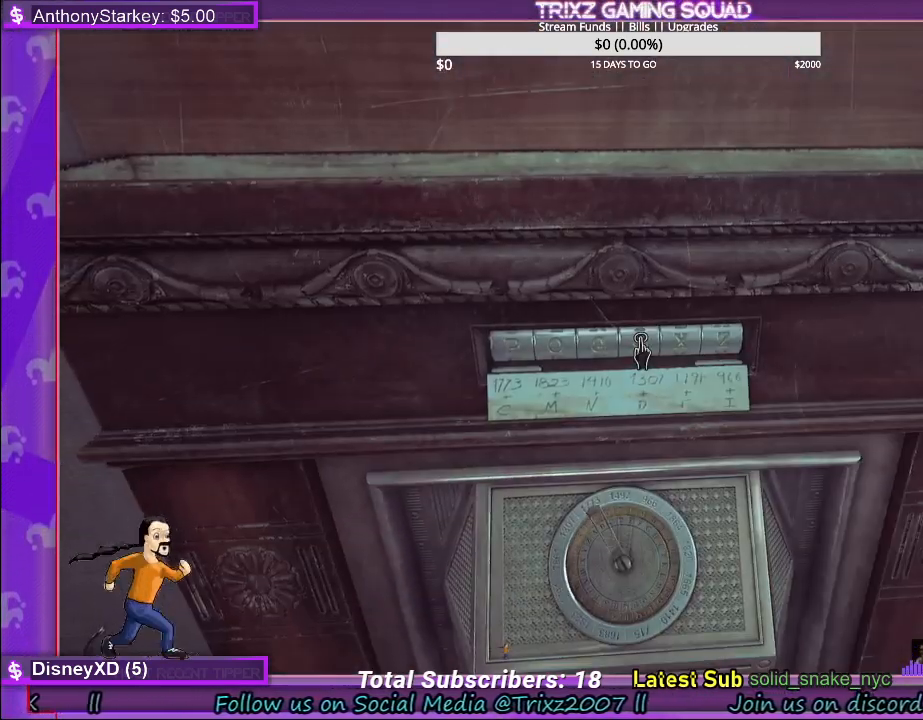
{"keys": [], "mouse": [], "events": []}
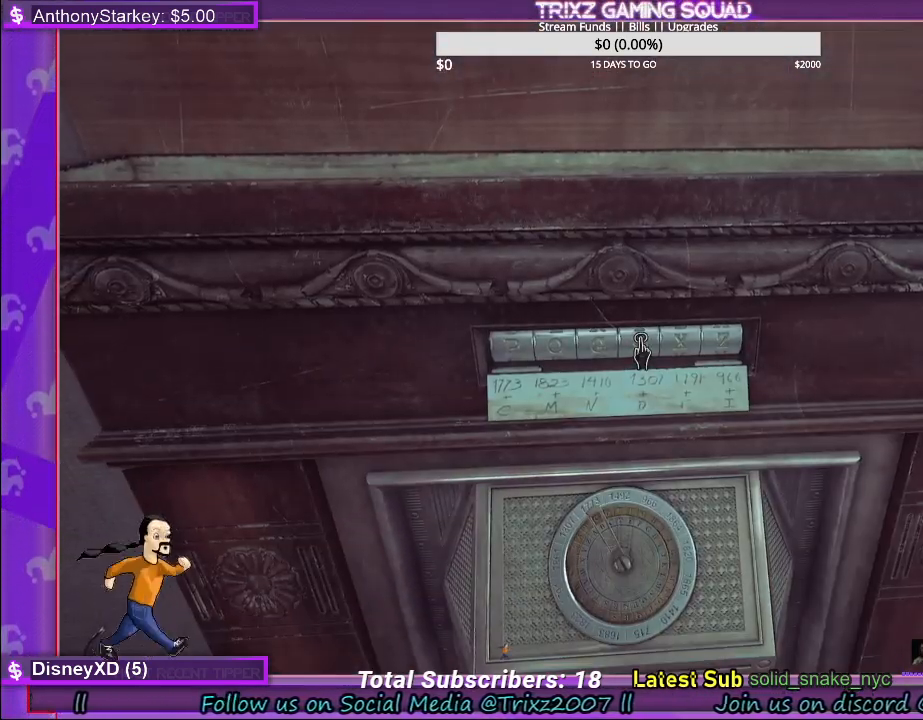
{"keys": [], "mouse": [], "events": []}
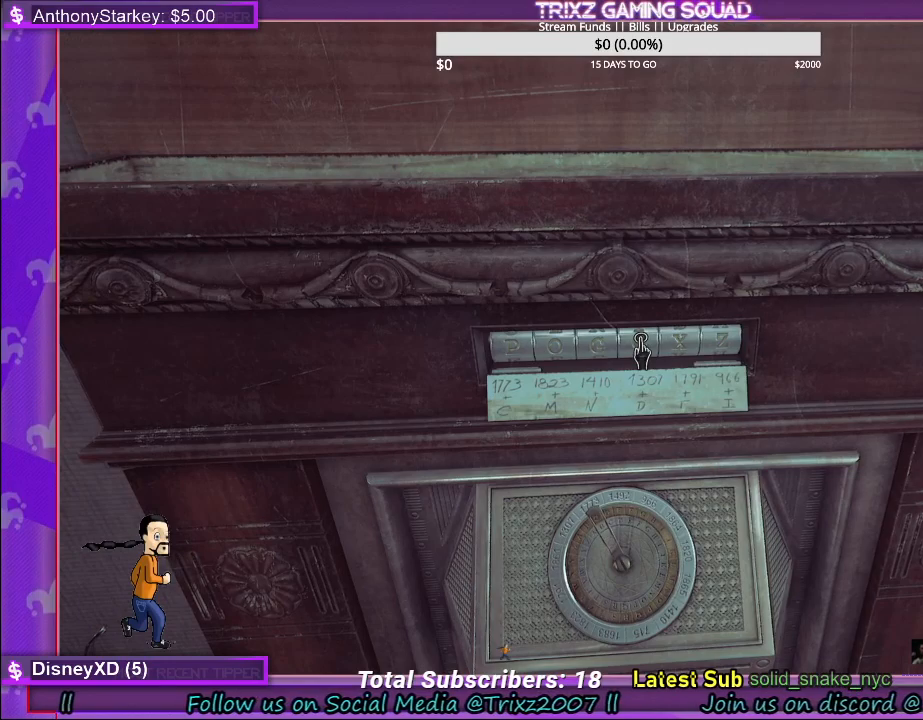
{"keys": [], "mouse": [], "events": []}
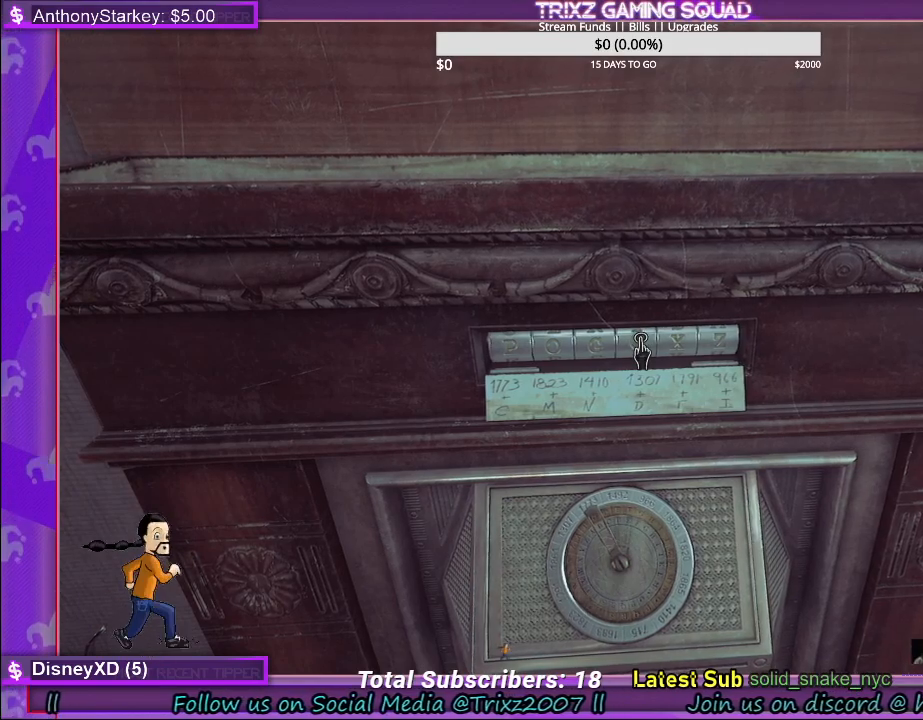
{"keys": [], "mouse": [], "events": []}
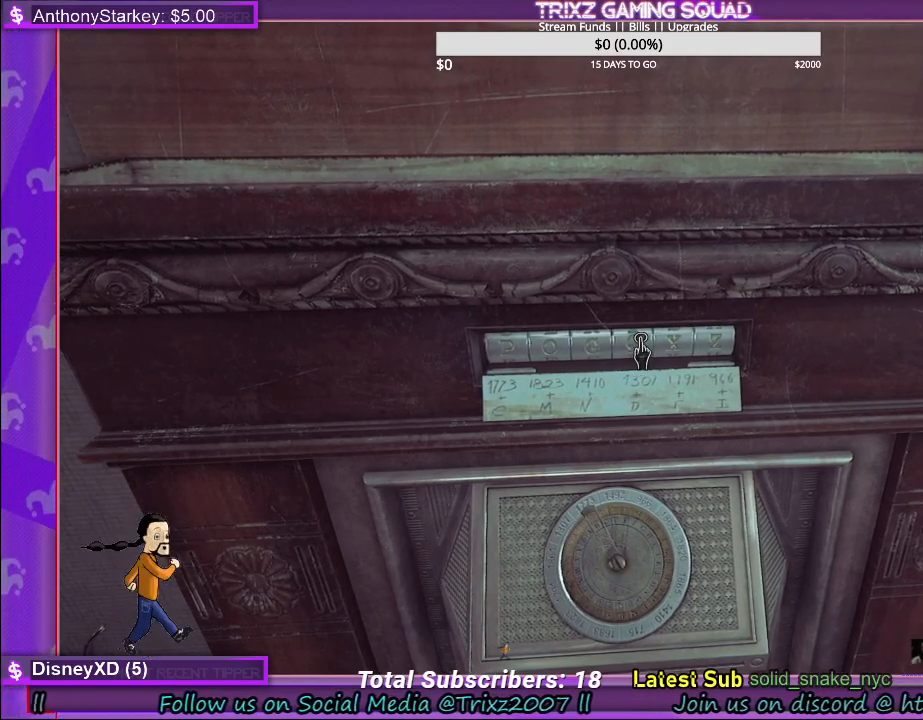
{"keys": [], "mouse": [], "events": []}
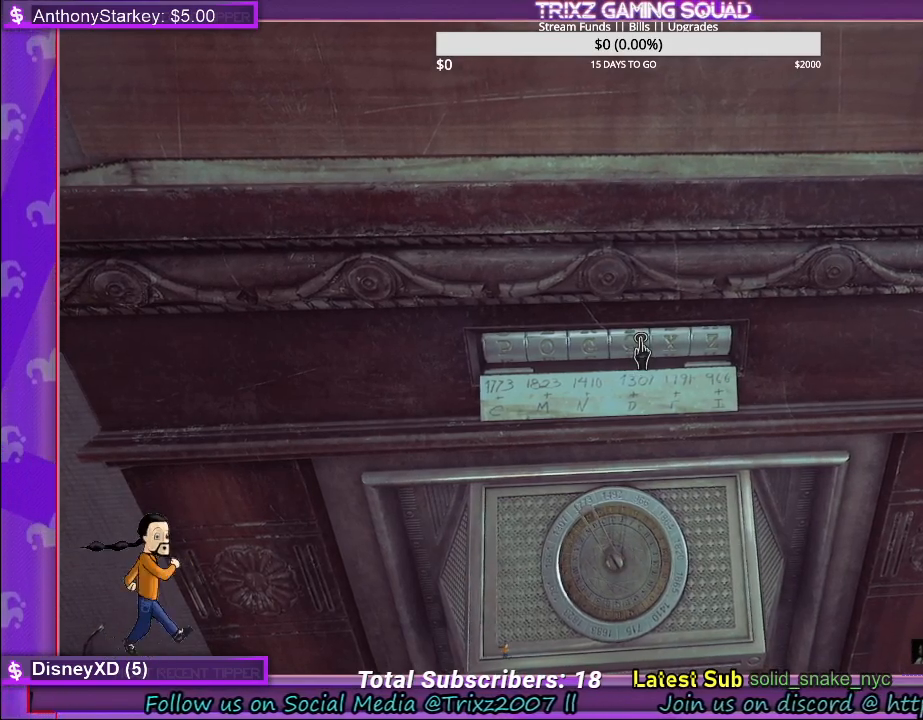
{"keys": [], "mouse": [], "events": []}
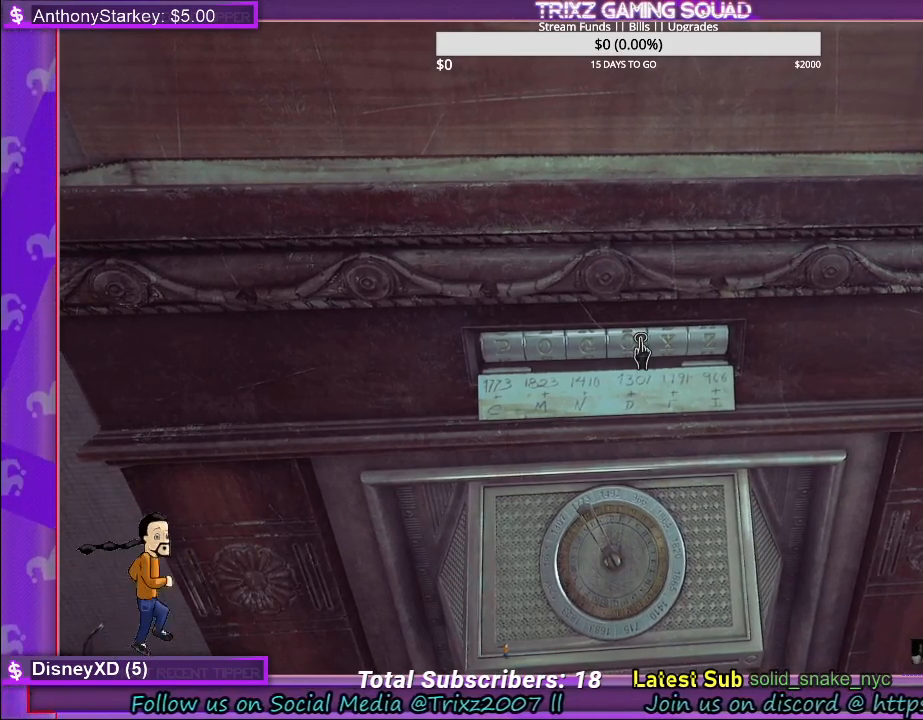
{"keys": [], "mouse": [], "events": [[134, "mouse_left", "down"], [334, "mouse_left", "up"]]}
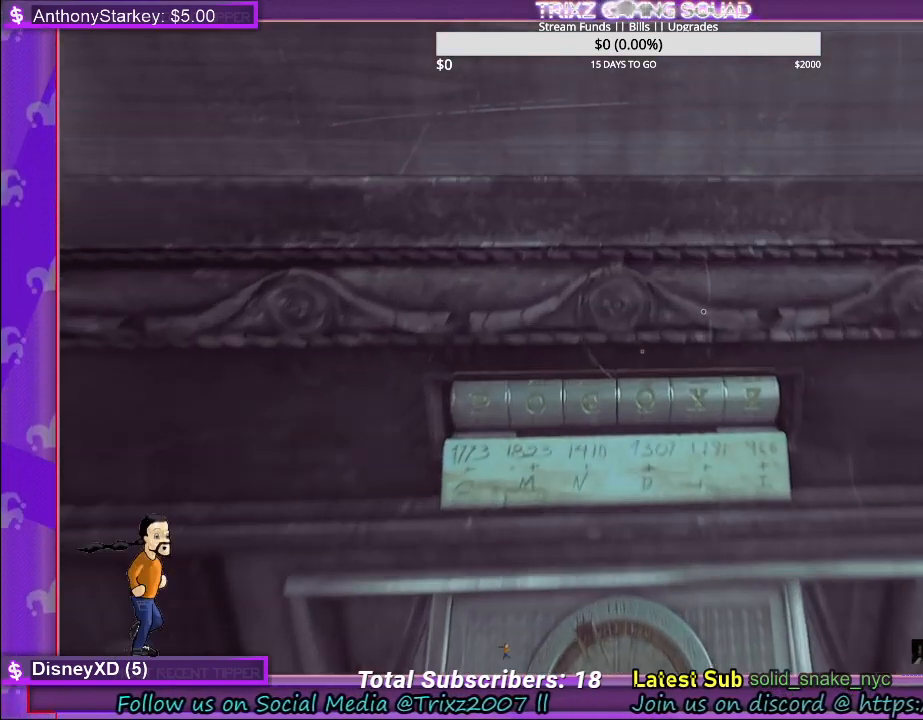
{"keys": [], "mouse": [], "events": []}
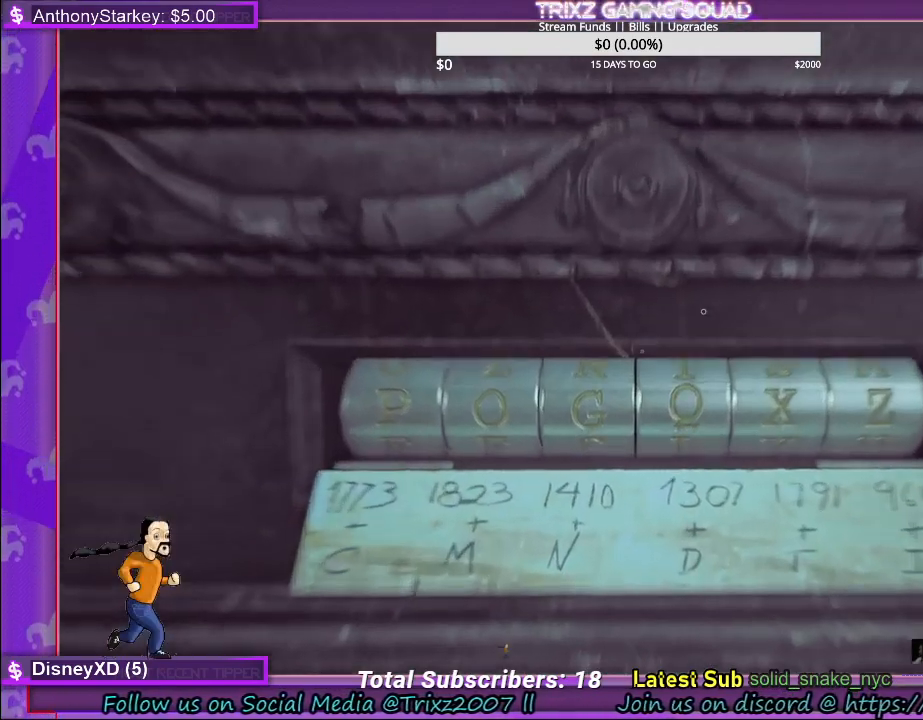
{"keys": [], "mouse": [], "events": []}
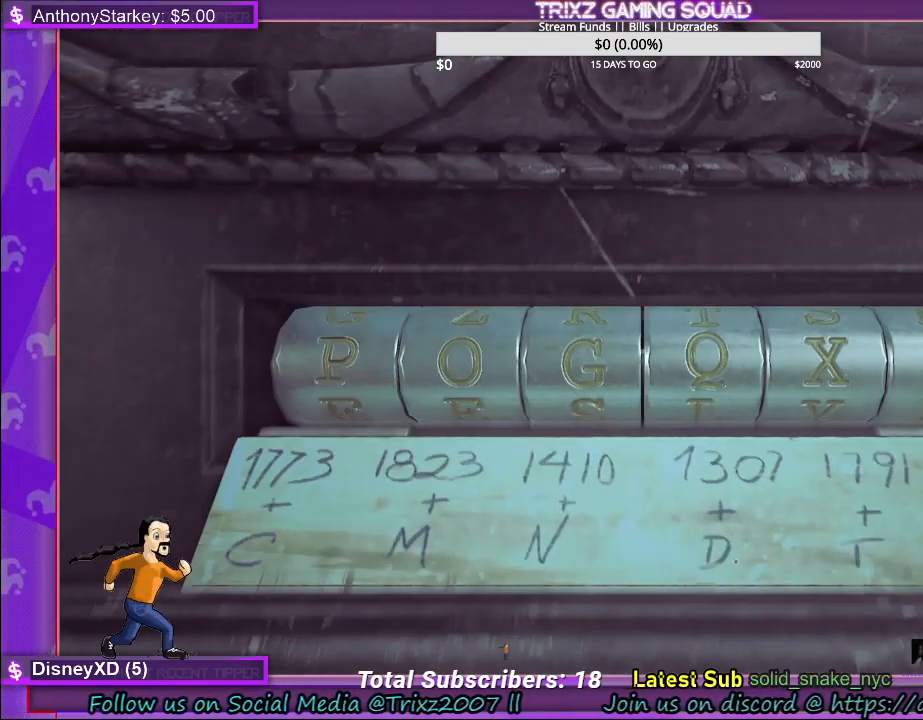
{"keys": [], "mouse": [], "events": []}
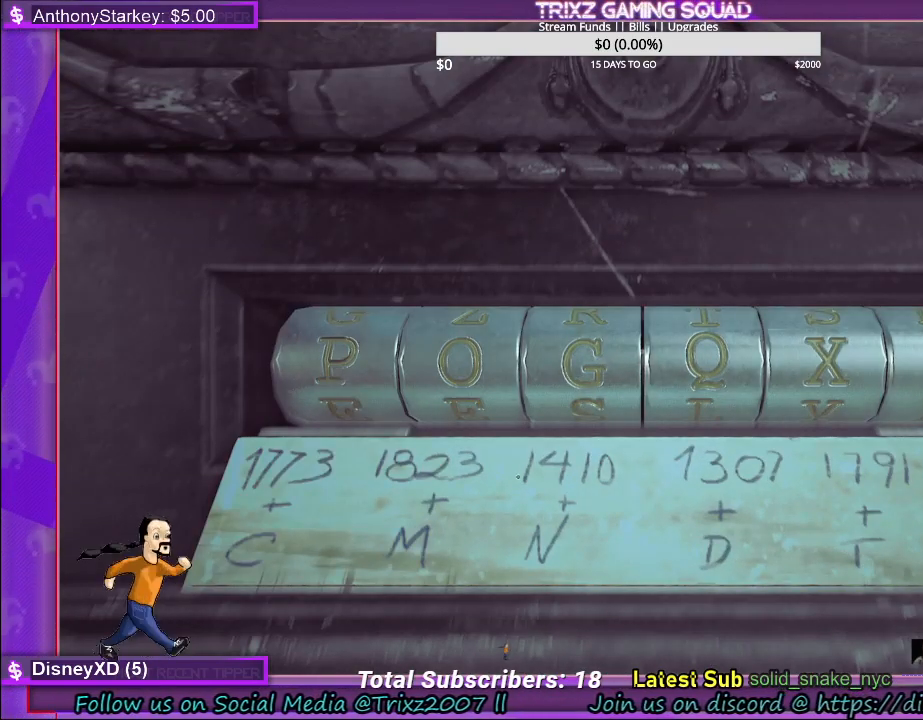
{"keys": [], "mouse": [], "events": [[67, "mouse_left", "down"], [217, "mouse_left", "up"], [334, "mouse_left", "down"], [450, "mouse_left", "up"]]}
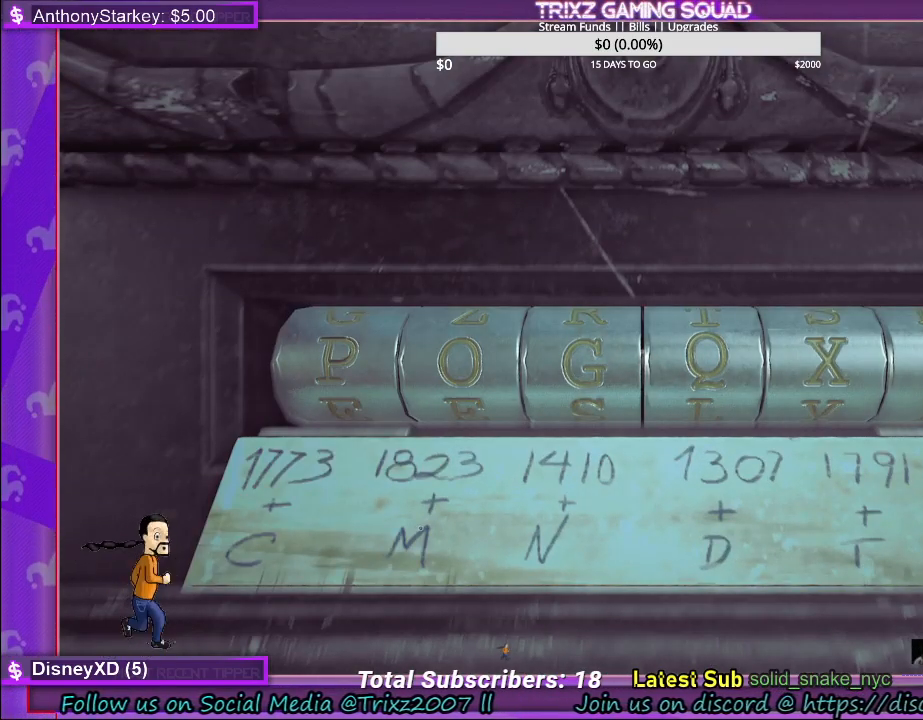
{"keys": [], "mouse": ["left", "right"], "events": [[34, "mouse_left", "down"], [150, "mouse_left", "up"], [150, "mouse_right", "down"], [300, "mouse_right", "up"], [417, "mouse_left", "down"], [500, "mouse_right", "down"]]}
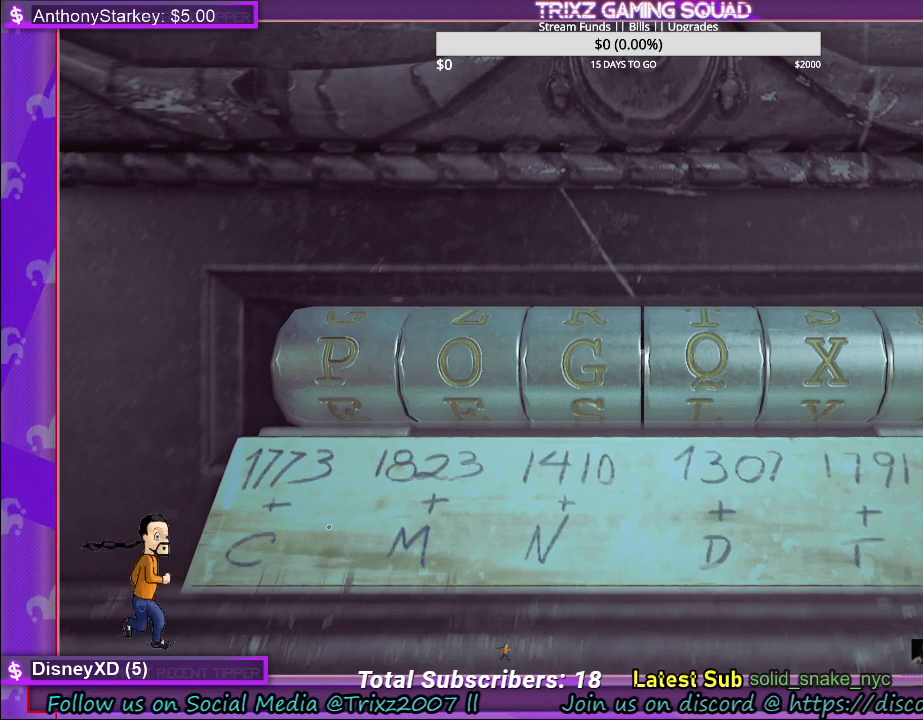
{"keys": [], "mouse": [], "events": [[67, "mouse_left", "up"], [234, "mouse_right", "up"]]}
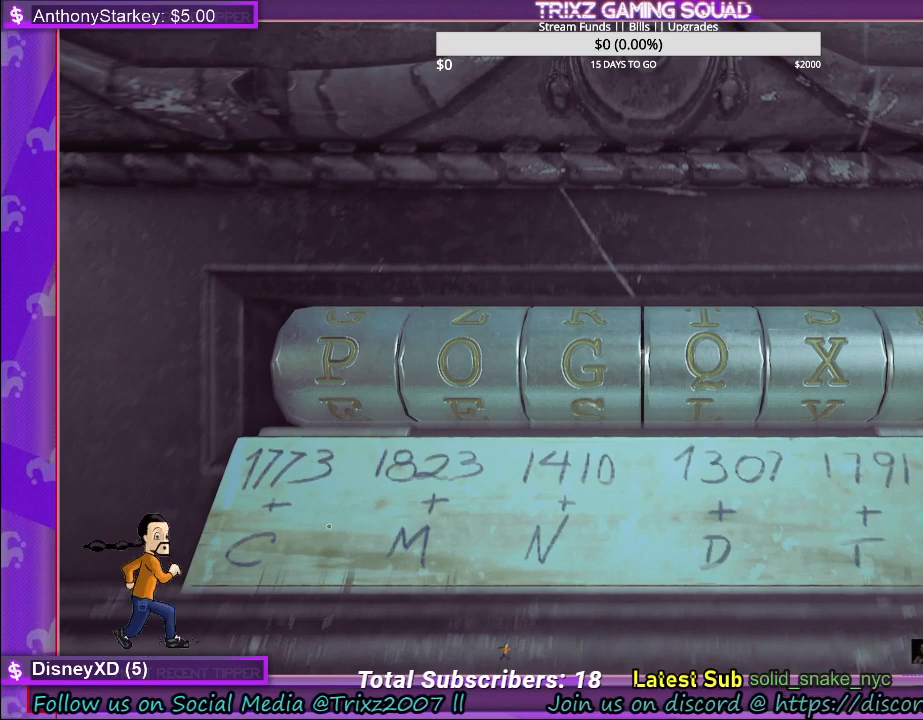
{"keys": [], "mouse": [], "events": []}
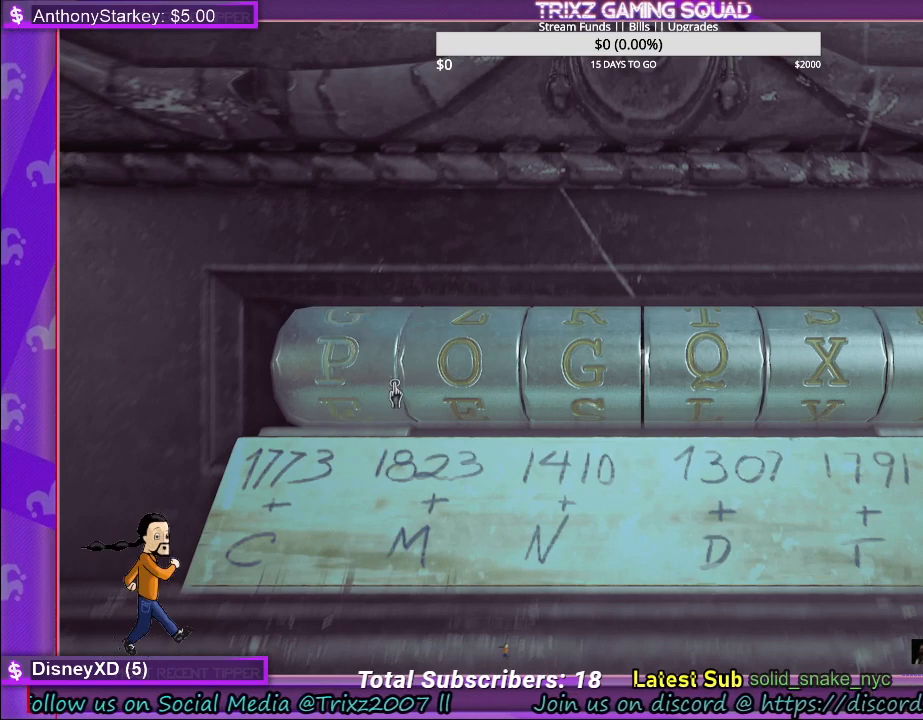
{"keys": [], "mouse": [], "events": [[150, "mouse_left", "down"], [267, "mouse_left", "up"]]}
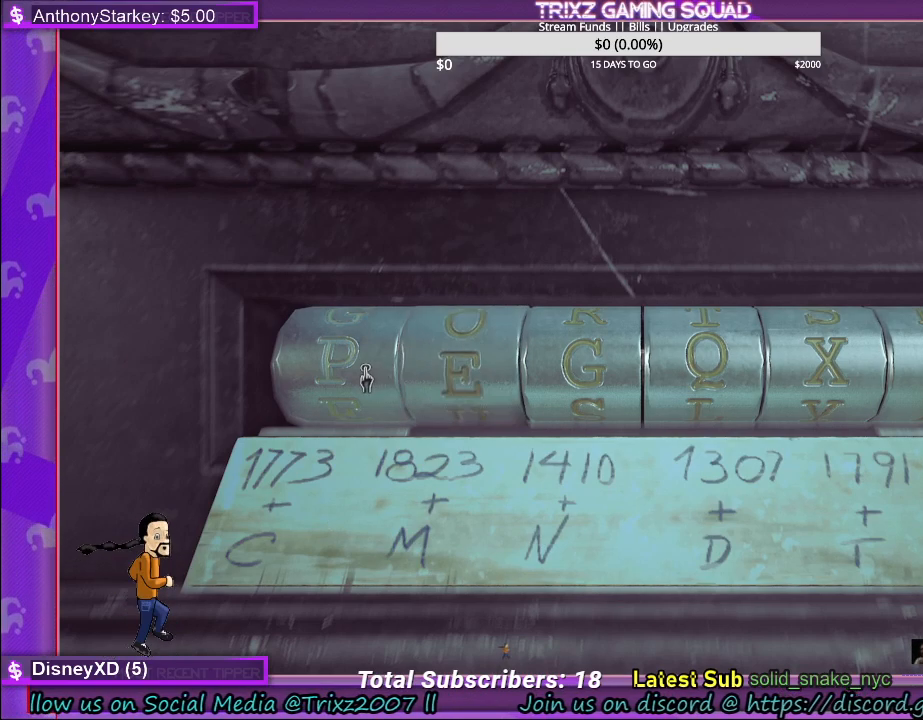
{"keys": [], "mouse": [], "events": []}
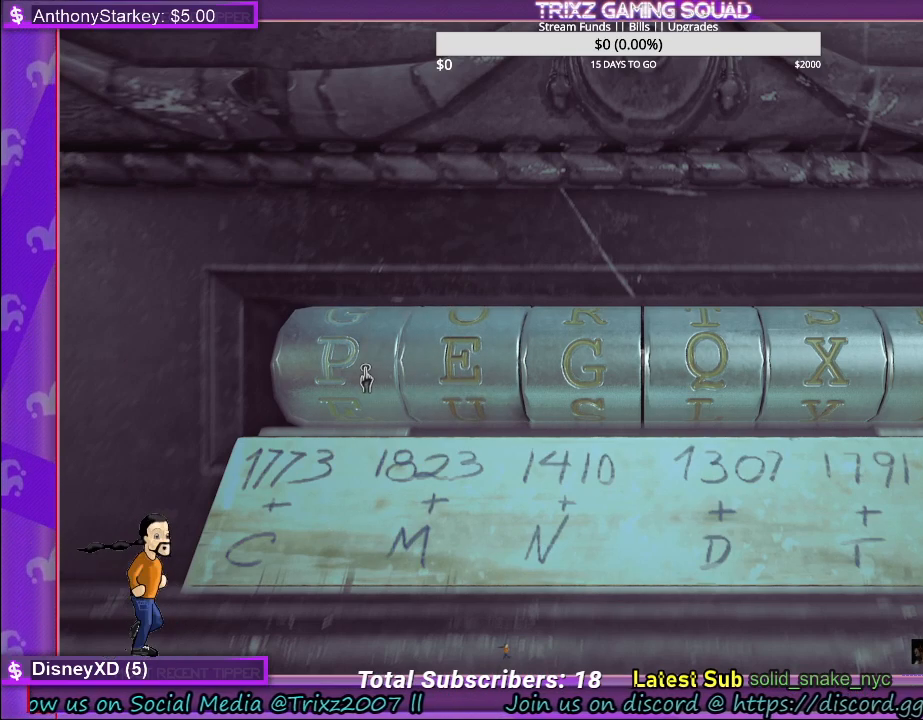
{"keys": [], "mouse": [], "events": [[34, "mouse_left", "down"], [250, "mouse_left", "up"]]}
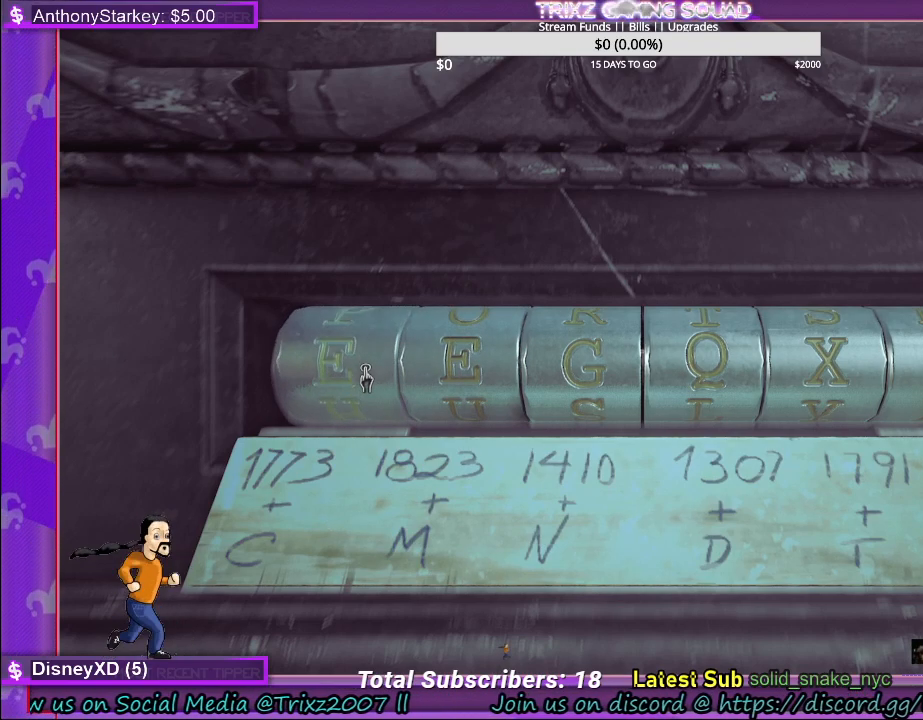
{"keys": [], "mouse": [], "events": [[117, "mouse_left", "down"], [234, "mouse_left", "up"]]}
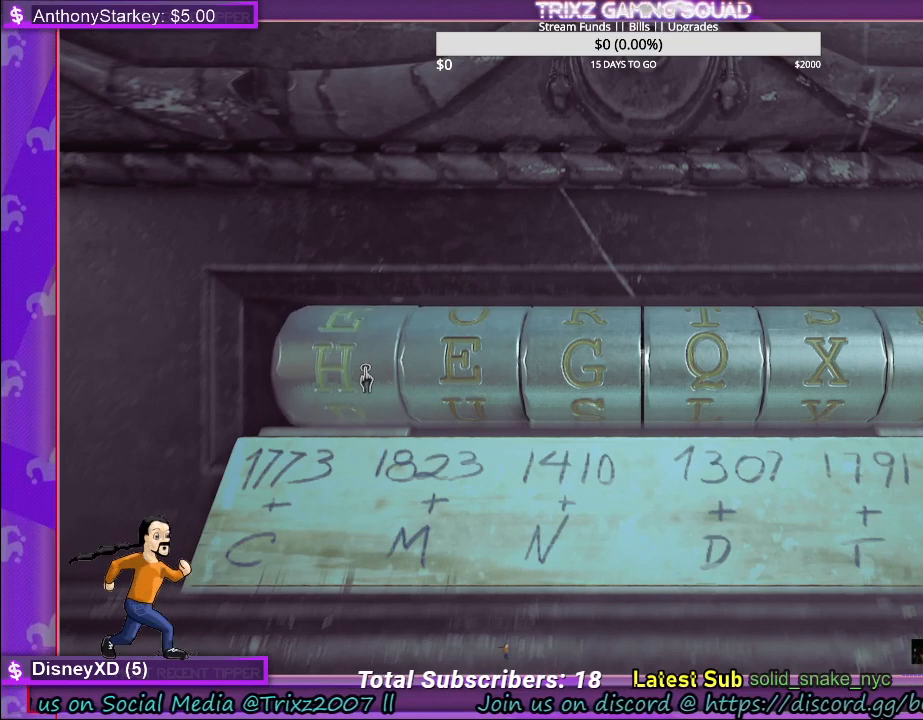
{"keys": [], "mouse": [], "events": [[134, "mouse_left", "down"], [317, "mouse_left", "up"]]}
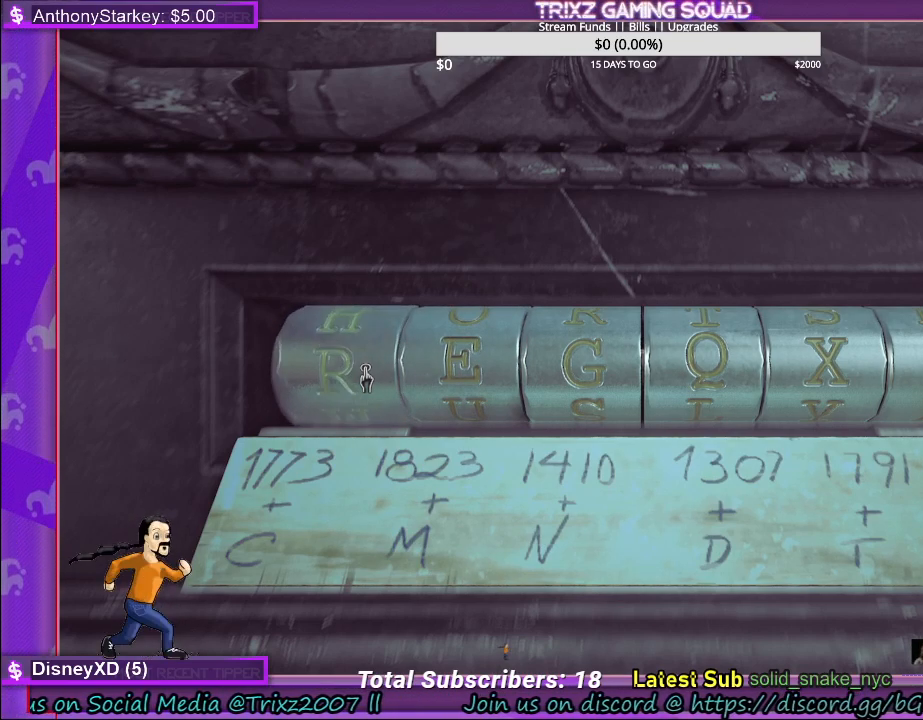
{"keys": [], "mouse": [], "events": [[167, "mouse_left", "down"], [317, "mouse_left", "up"]]}
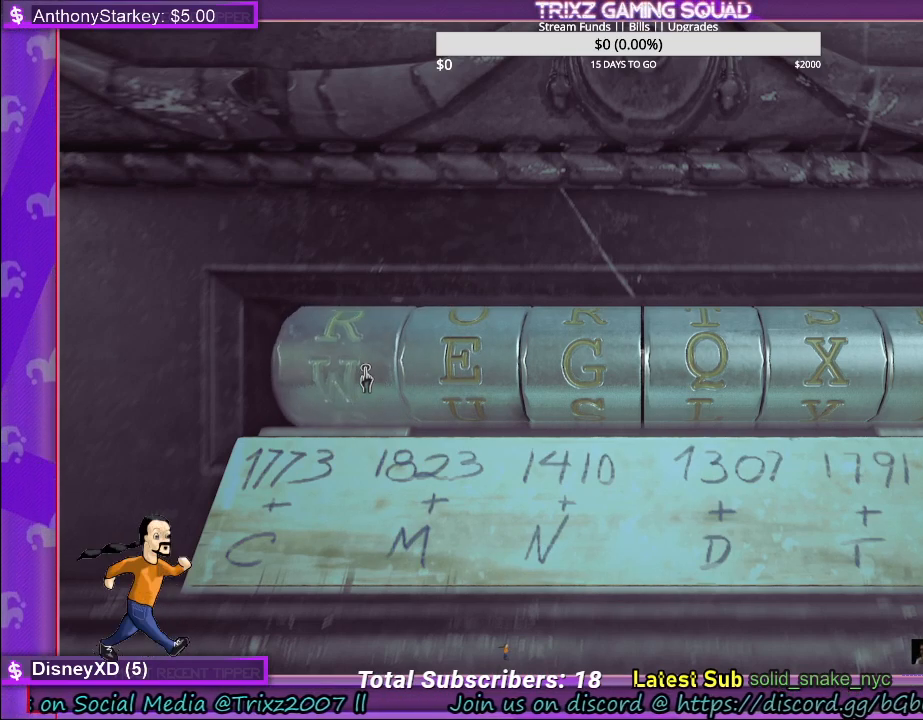
{"keys": [], "mouse": [], "events": [[134, "mouse_left", "down"], [350, "mouse_left", "up"]]}
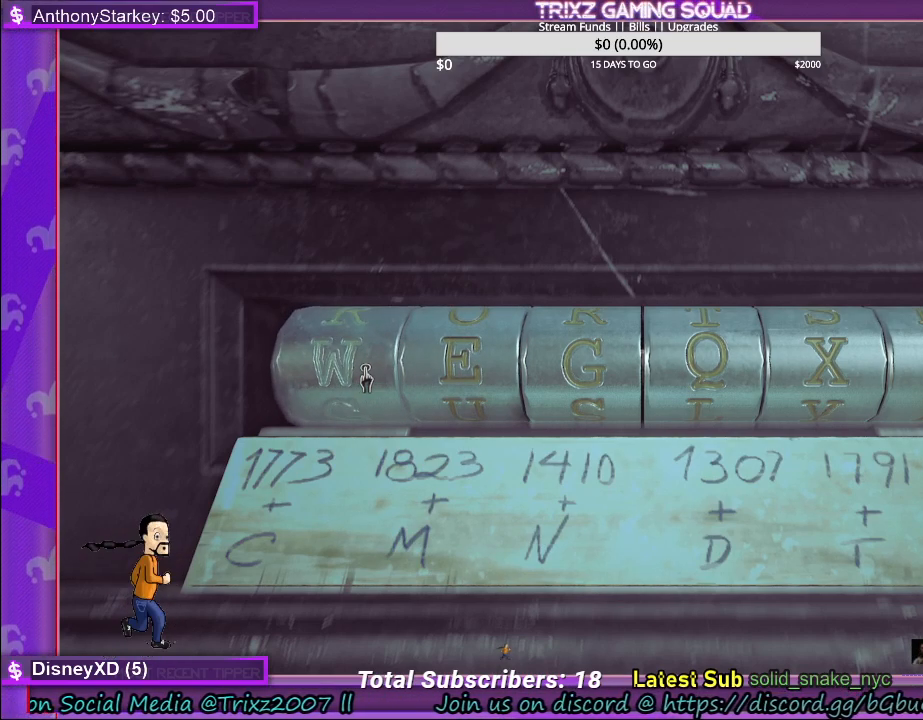
{"keys": [], "mouse": ["left"], "events": [[367, "mouse_left", "down"]]}
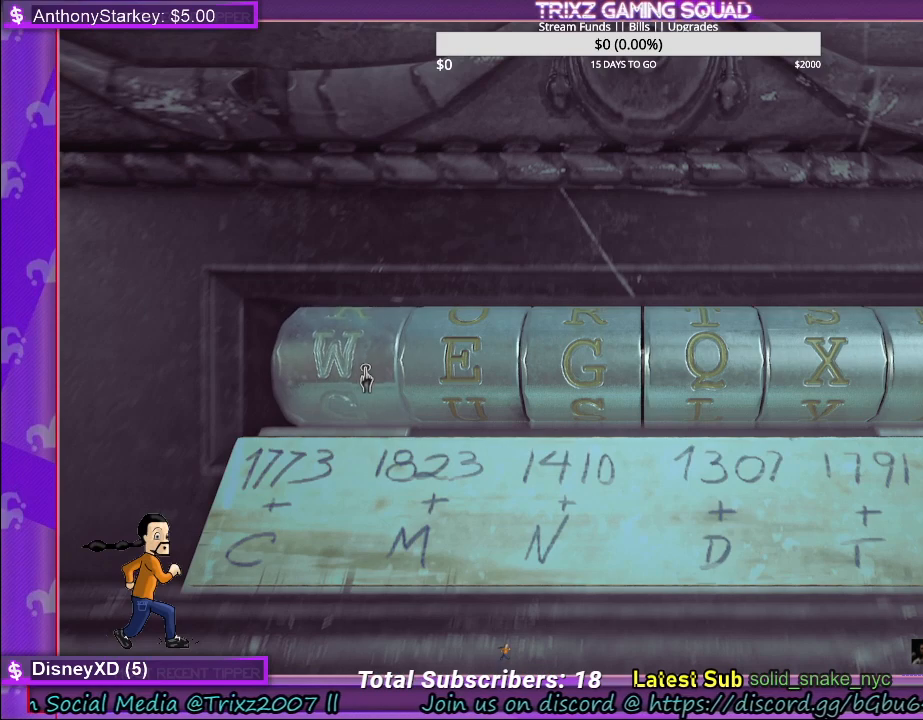
{"keys": [], "mouse": [], "events": [[200, "mouse_left", "up"]]}
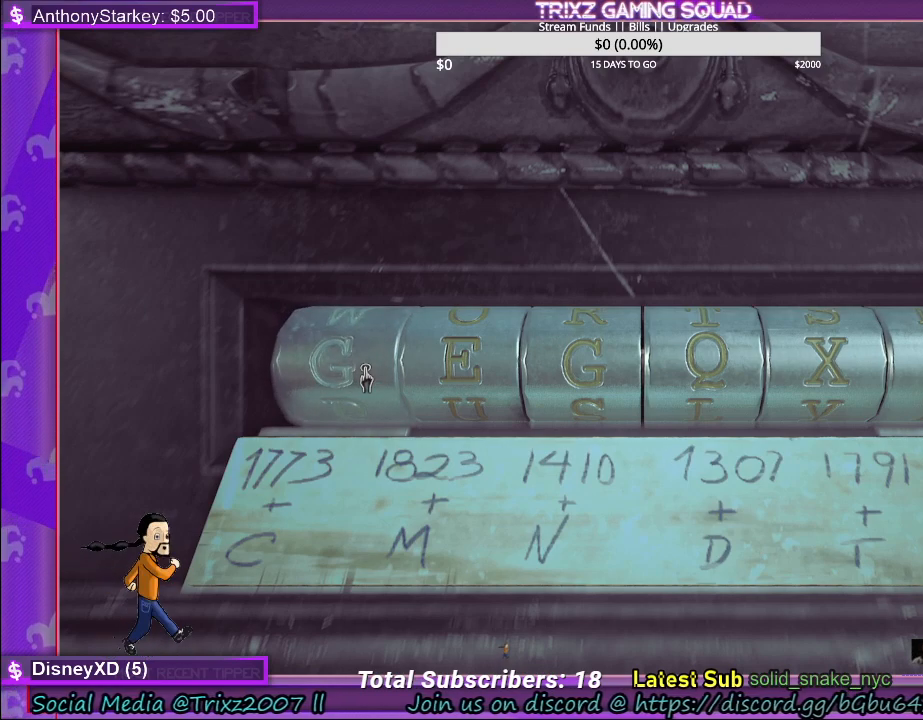
{"keys": [], "mouse": [], "events": []}
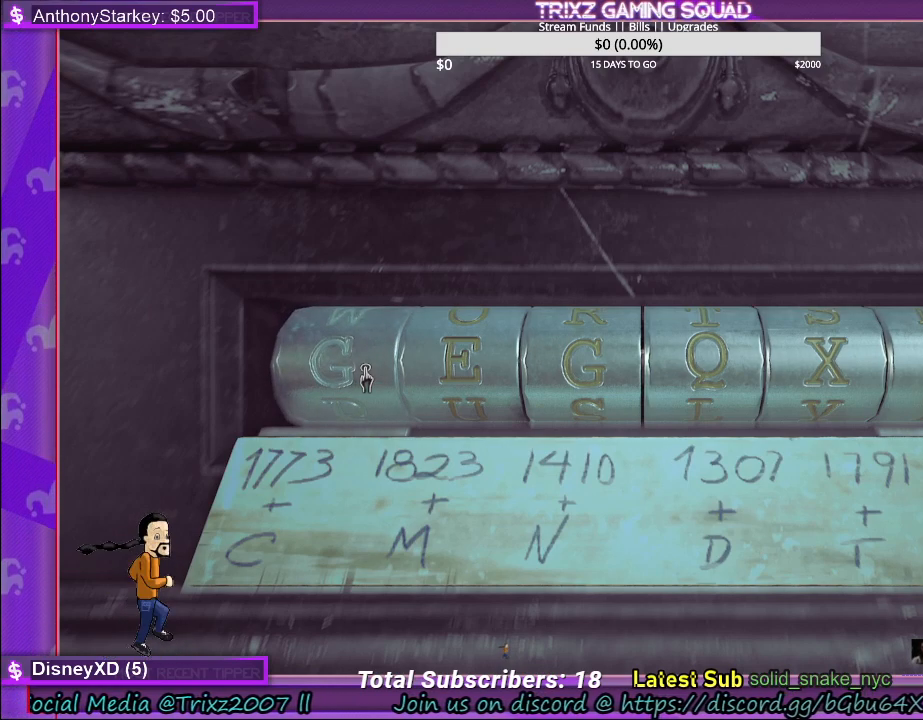
{"keys": [], "mouse": [], "events": []}